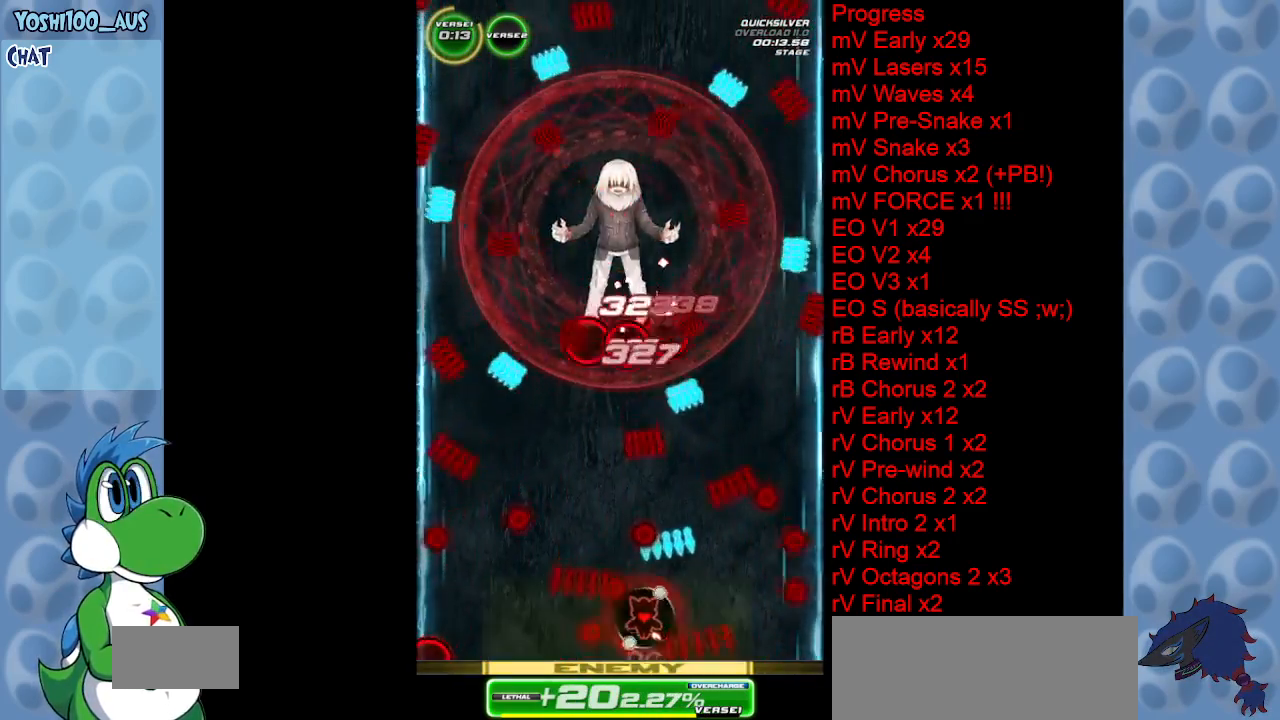
Gameplay with keyboard; each line is a JSON object with the keys held at the frame after it. "events" lists presses ("down") and releases ("up") of "c", "down", "left", "right", "up", "x" and "z" between this image and that frame as [ms after this image, input, new state], when the widget could be followed in between. No other keys are recorded. Mouse input is not recorded.
{"keys": ["left"], "events": [[17, "x", "down"], [100, "up", "down"], [200, "x", "up"], [250, "left", "down"], [250, "right", "up"], [300, "up", "up"]]}
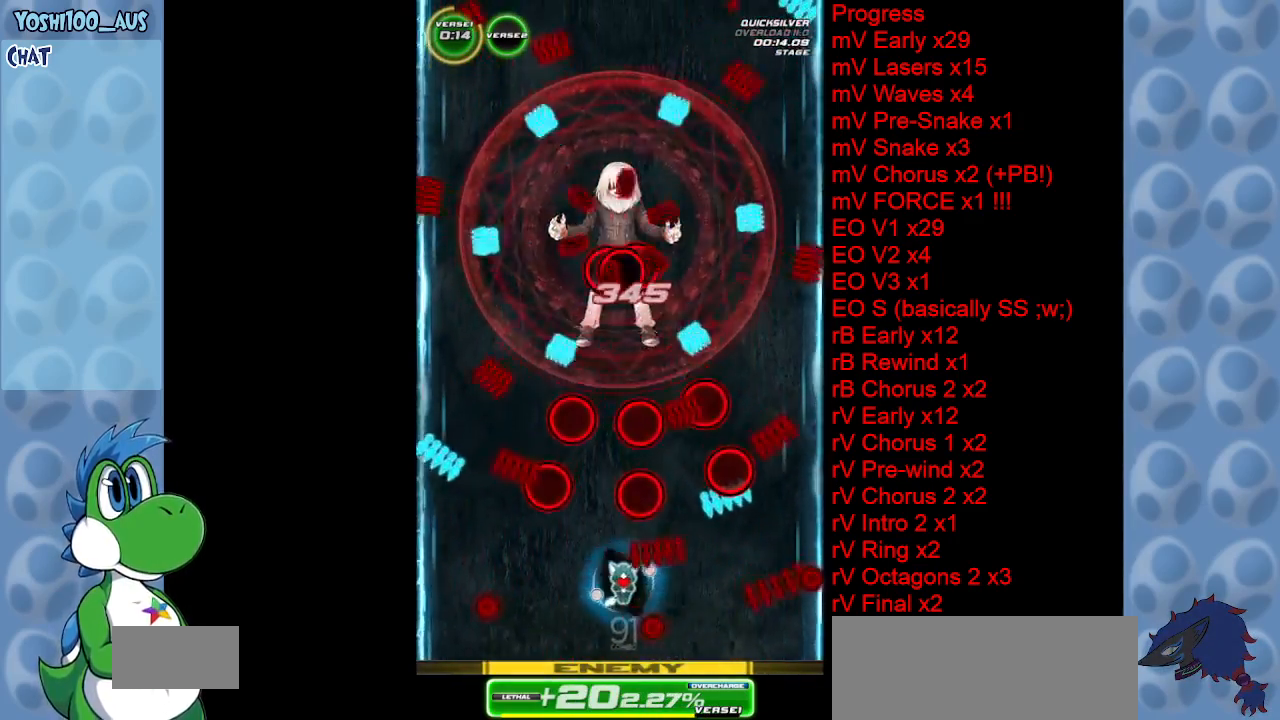
{"keys": [], "events": [[33, "down", "down"], [267, "left", "up"], [267, "z", "down"], [450, "z", "up"], [500, "down", "up"]]}
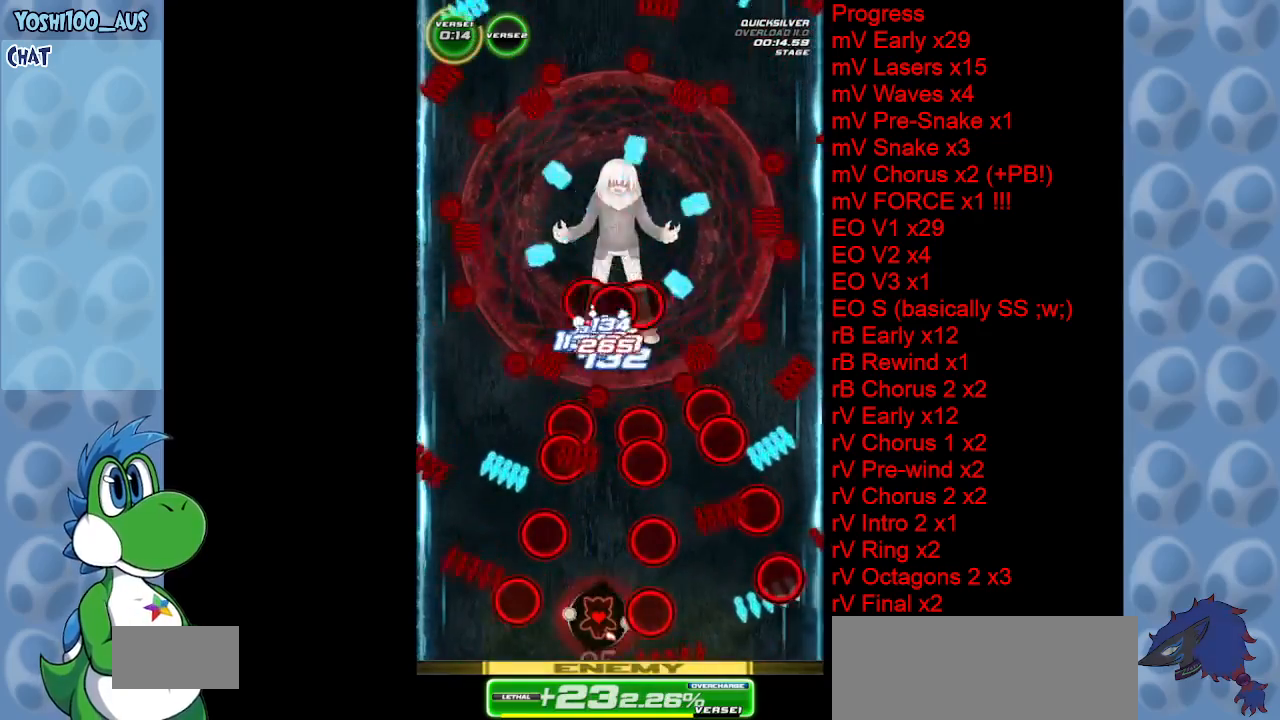
{"keys": ["right", "z"], "events": [[367, "right", "down"], [367, "z", "down"]]}
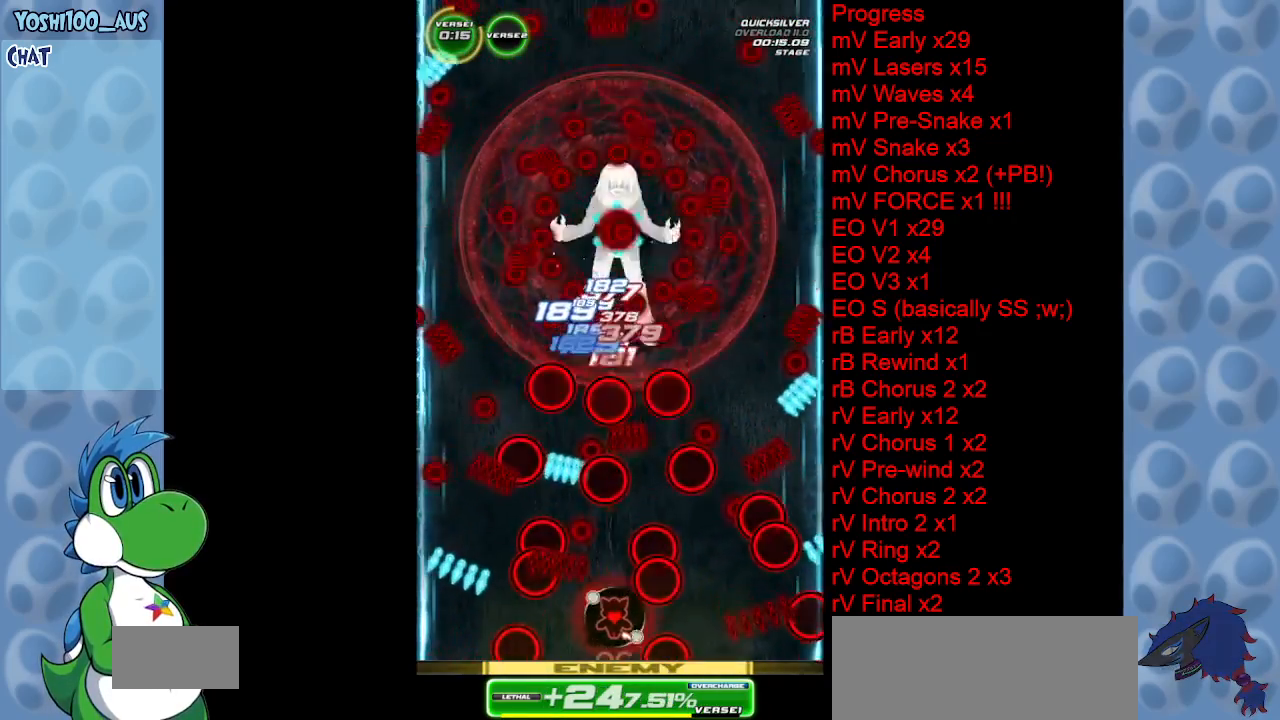
{"keys": ["right", "z"], "events": [[17, "right", "up"], [17, "z", "up"], [283, "right", "down"], [433, "right", "up"], [483, "right", "down"], [483, "z", "down"]]}
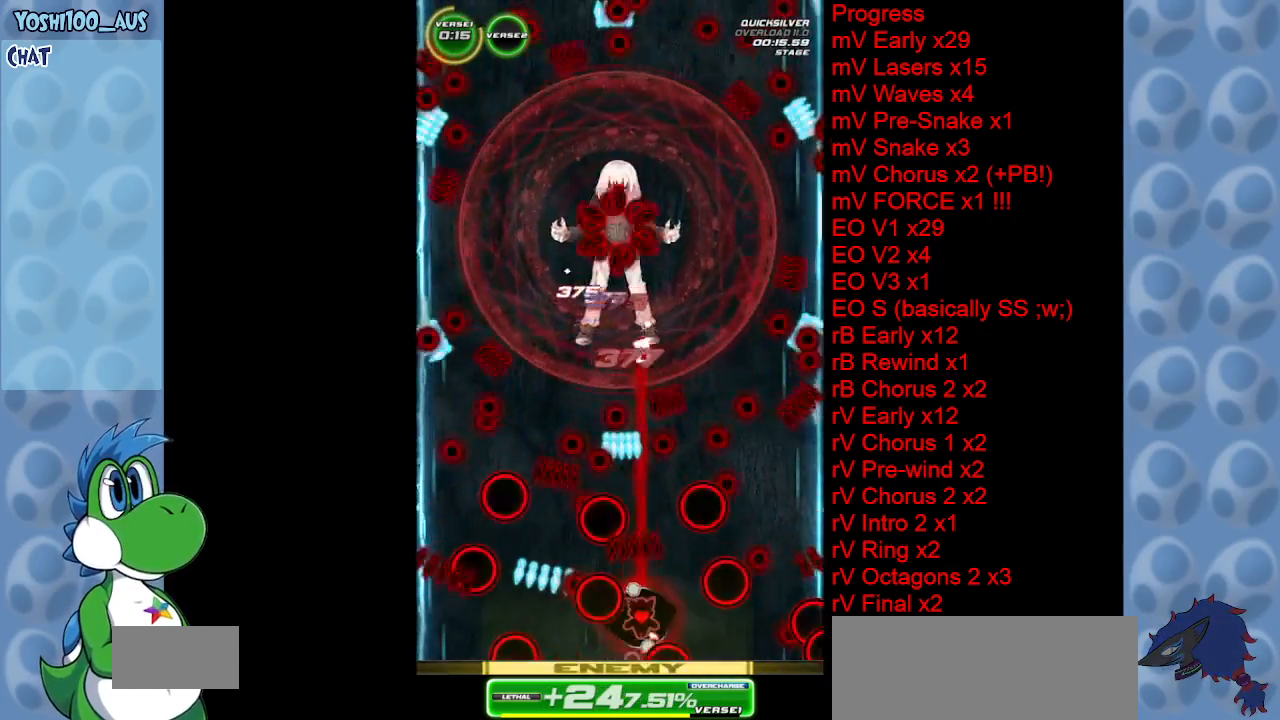
{"keys": ["left"], "events": [[117, "z", "up"], [317, "up", "down"], [367, "right", "up"], [400, "left", "down"], [400, "up", "up"]]}
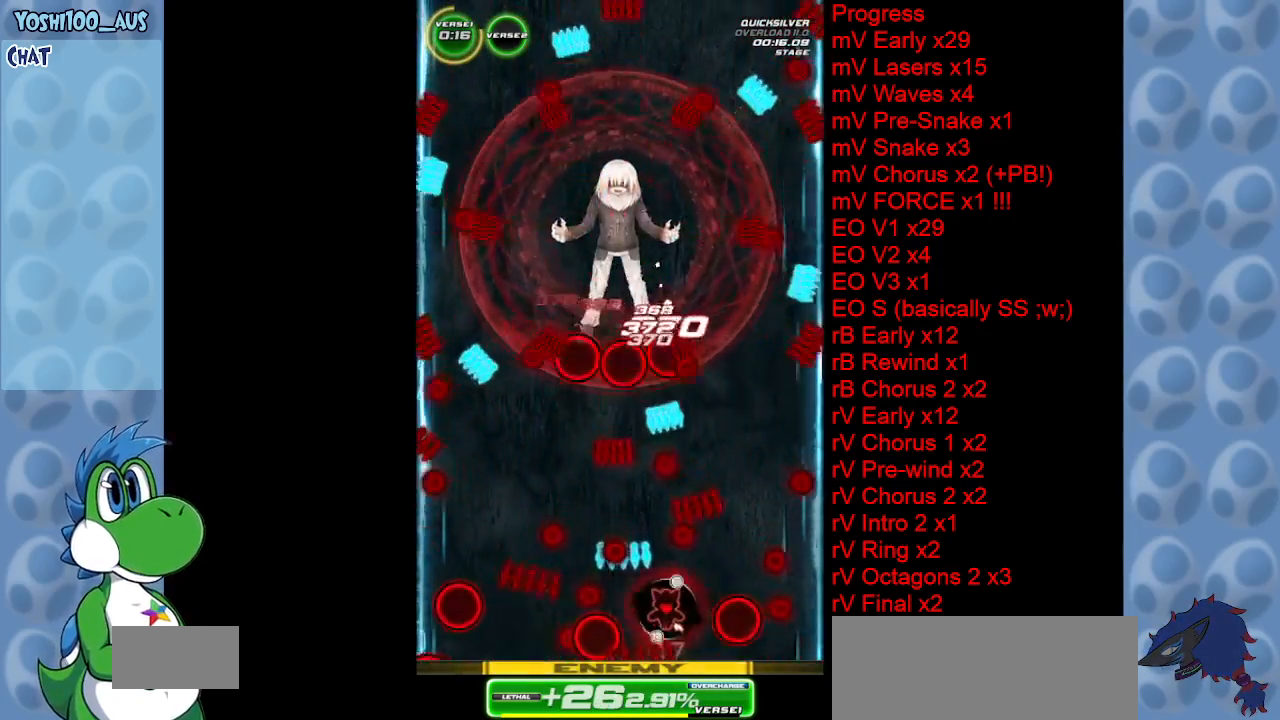
{"keys": ["left"], "events": [[50, "left", "up"], [100, "left", "down"], [100, "x", "down"], [233, "x", "up"]]}
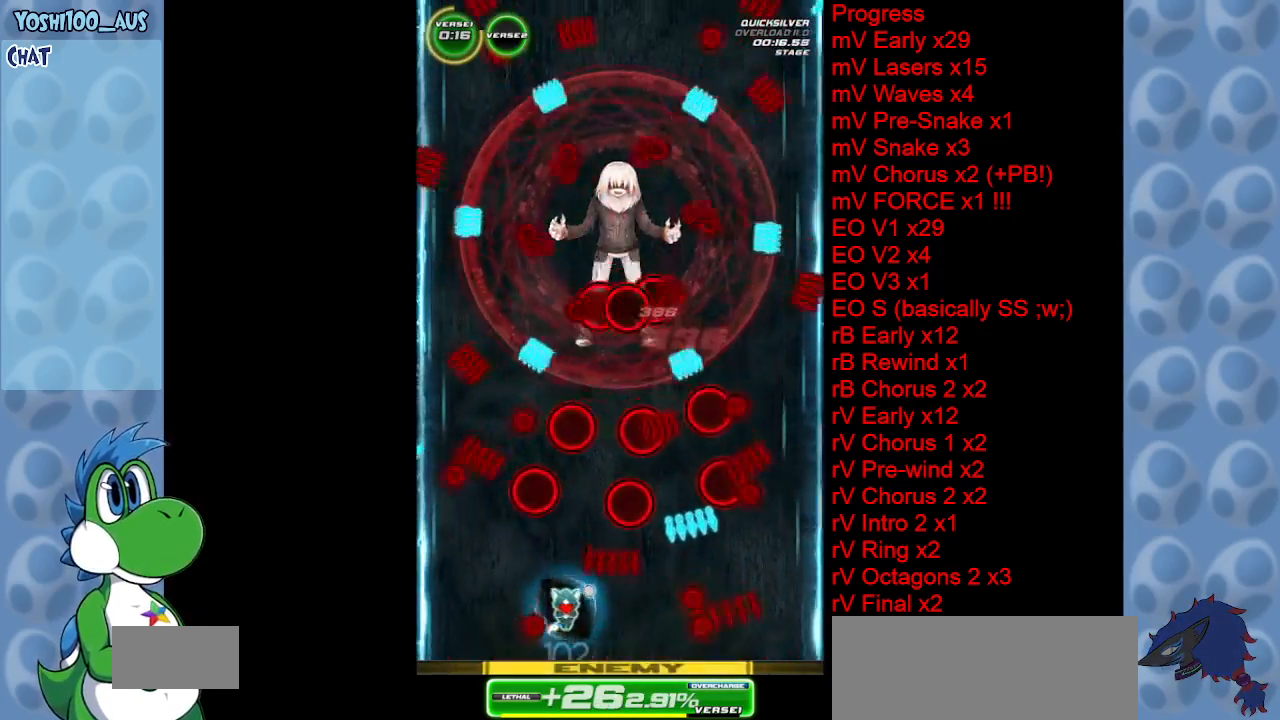
{"keys": [], "events": [[67, "left", "up"], [200, "right", "down"], [200, "z", "down"], [300, "right", "up"], [383, "z", "up"]]}
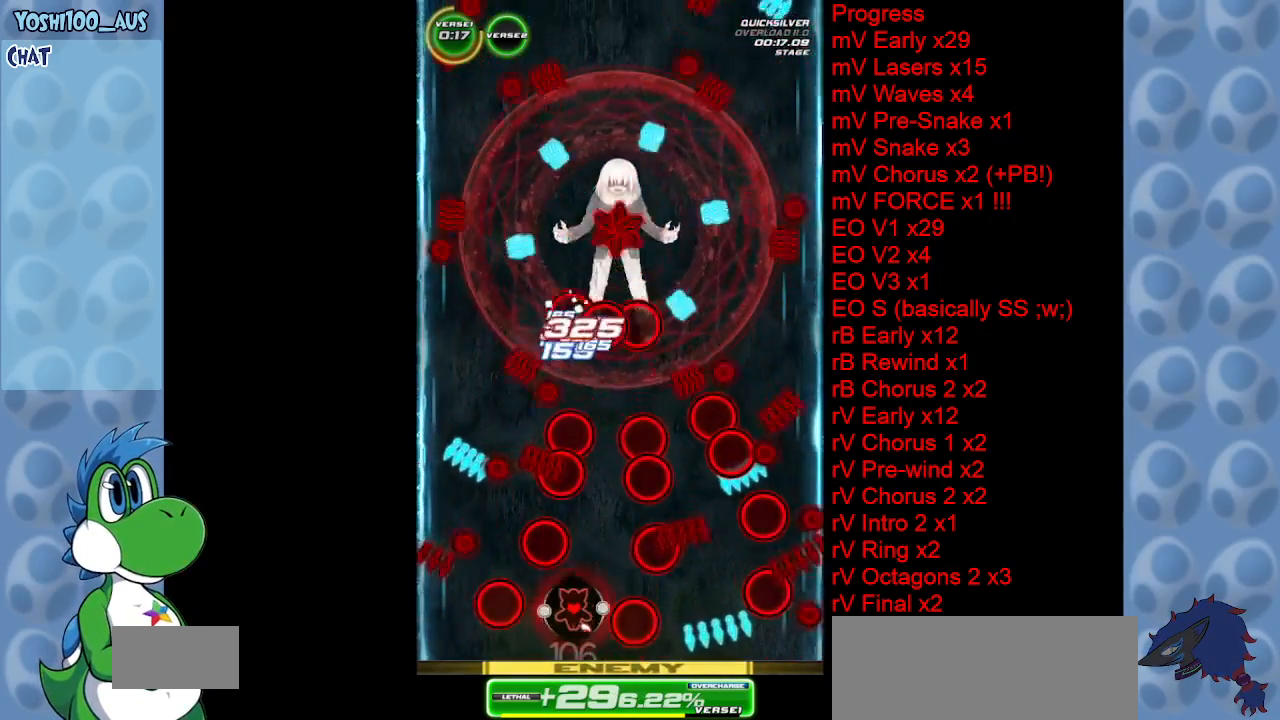
{"keys": ["down", "z"], "events": [[167, "right", "down"], [267, "right", "up"], [350, "down", "down"], [350, "z", "down"]]}
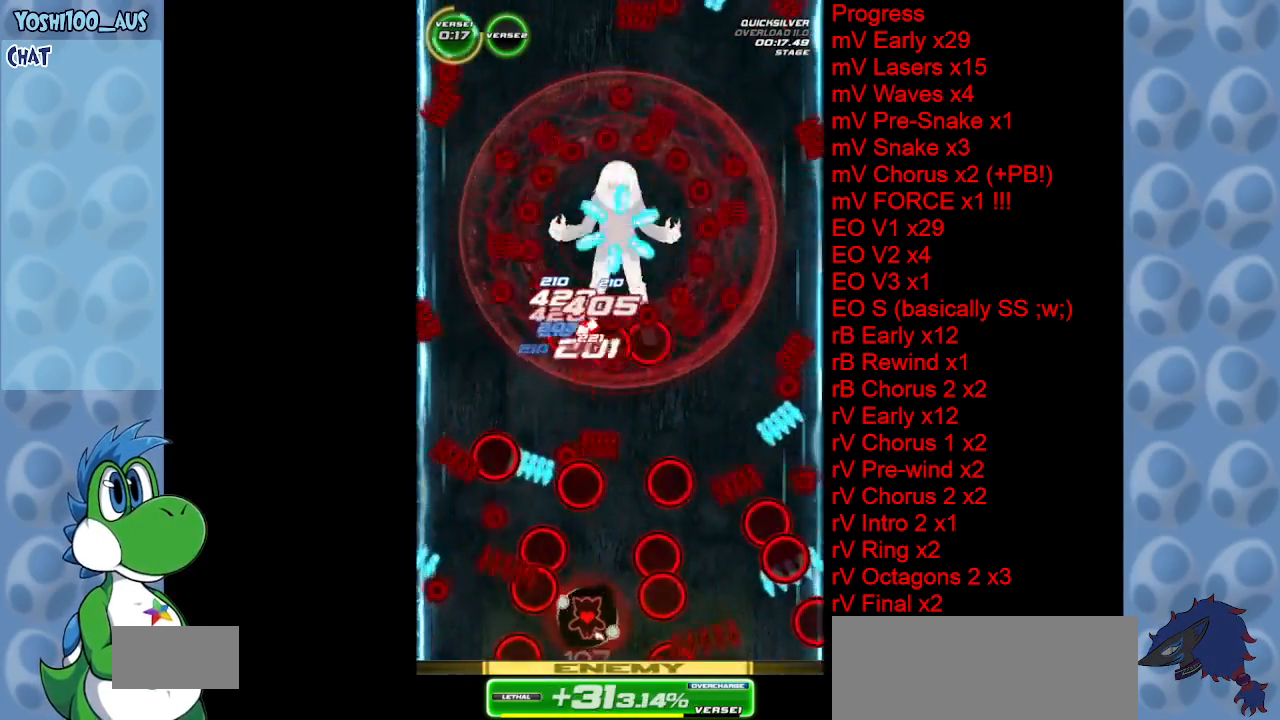
{"keys": ["right", "z"], "events": [[33, "z", "up"], [83, "down", "up"], [83, "right", "down"], [283, "right", "up"], [417, "right", "down"], [417, "z", "down"]]}
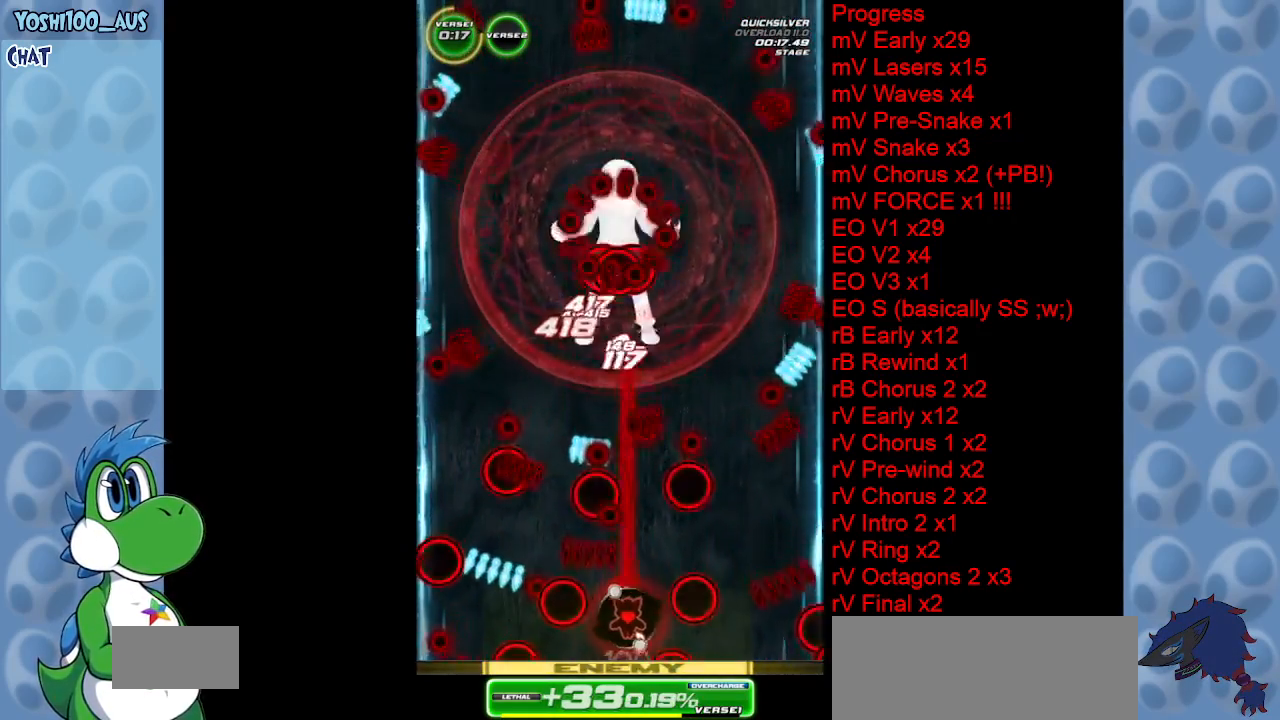
{"keys": [], "events": [[67, "z", "up"], [117, "right", "up"]]}
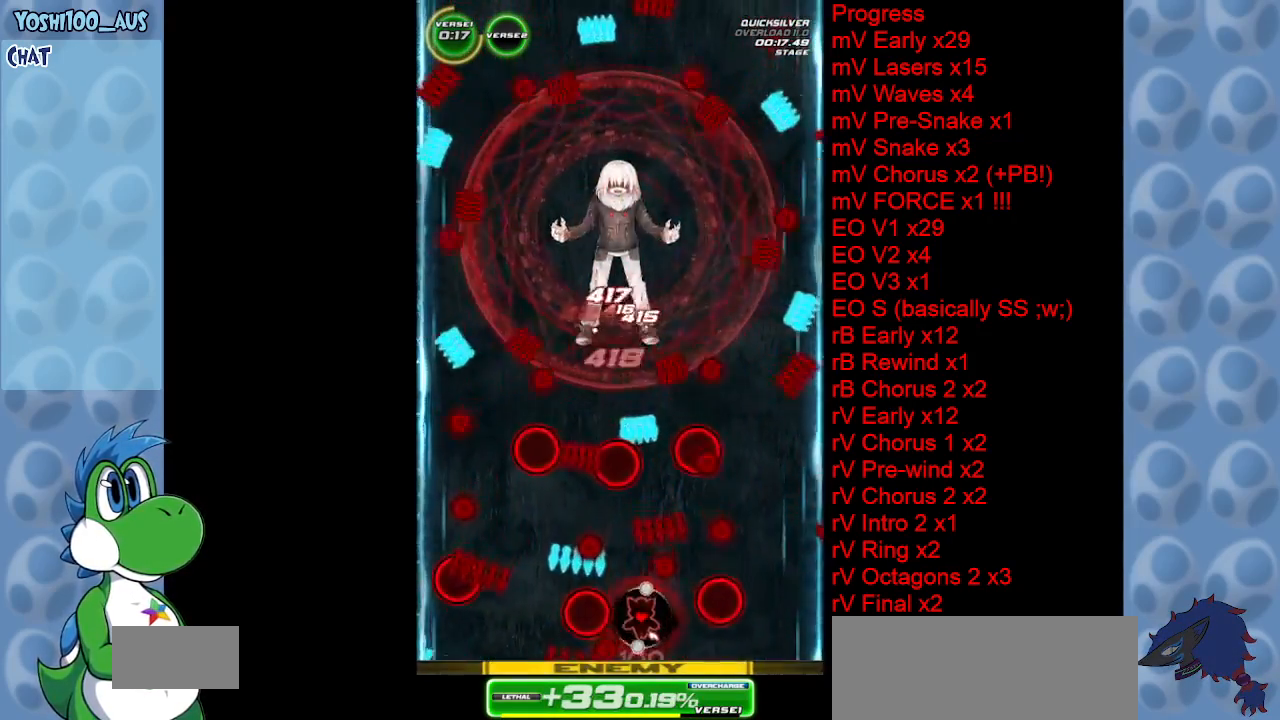
{"keys": ["right"], "events": [[33, "left", "down"], [33, "z", "down"], [167, "left", "up"], [167, "z", "up"], [367, "right", "down"]]}
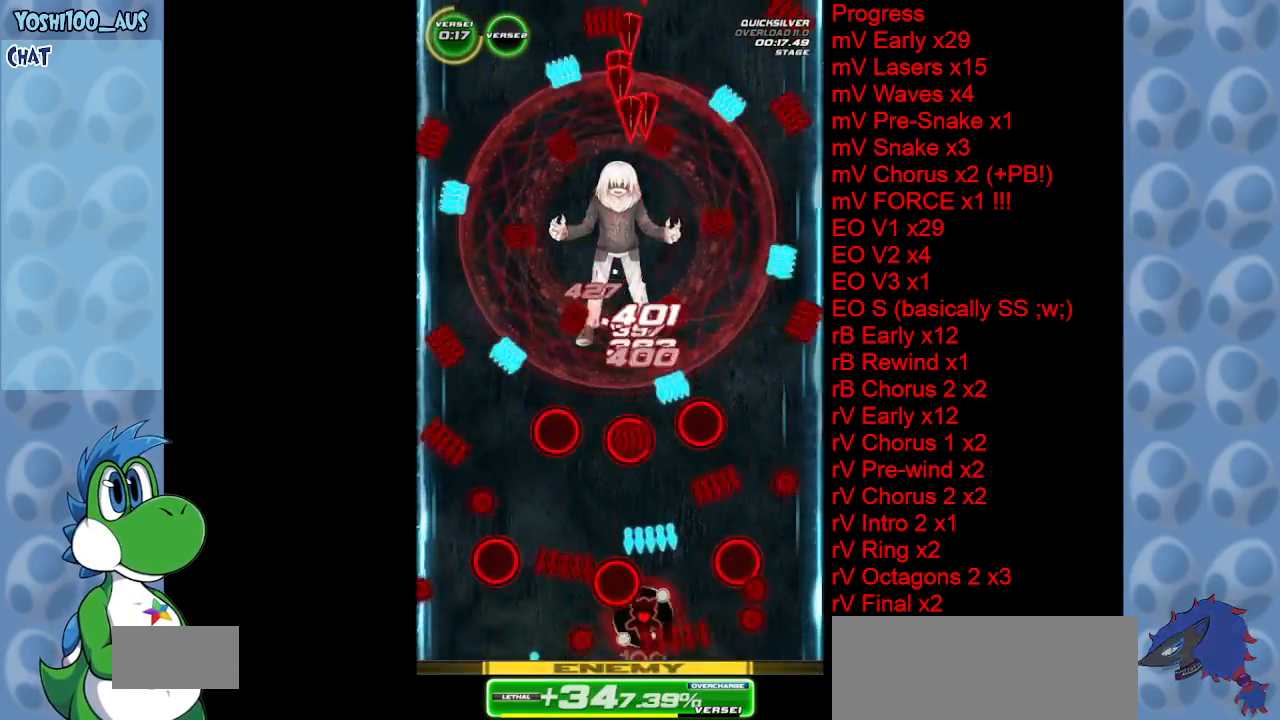
{"keys": ["left"], "events": [[100, "x", "down"], [133, "up", "down"], [183, "left", "down"], [183, "right", "up"], [233, "up", "up"], [233, "x", "up"]]}
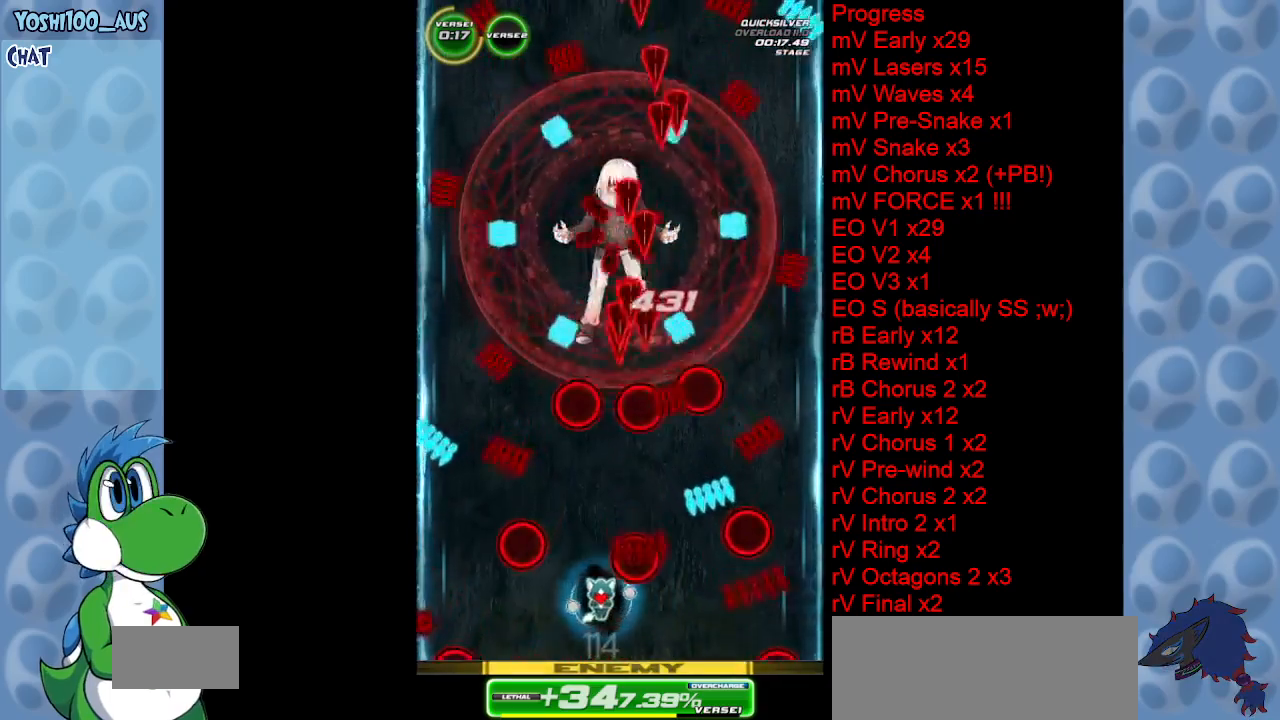
{"keys": ["down"], "events": [[100, "down", "down"], [150, "left", "up"], [250, "z", "down"], [433, "z", "up"]]}
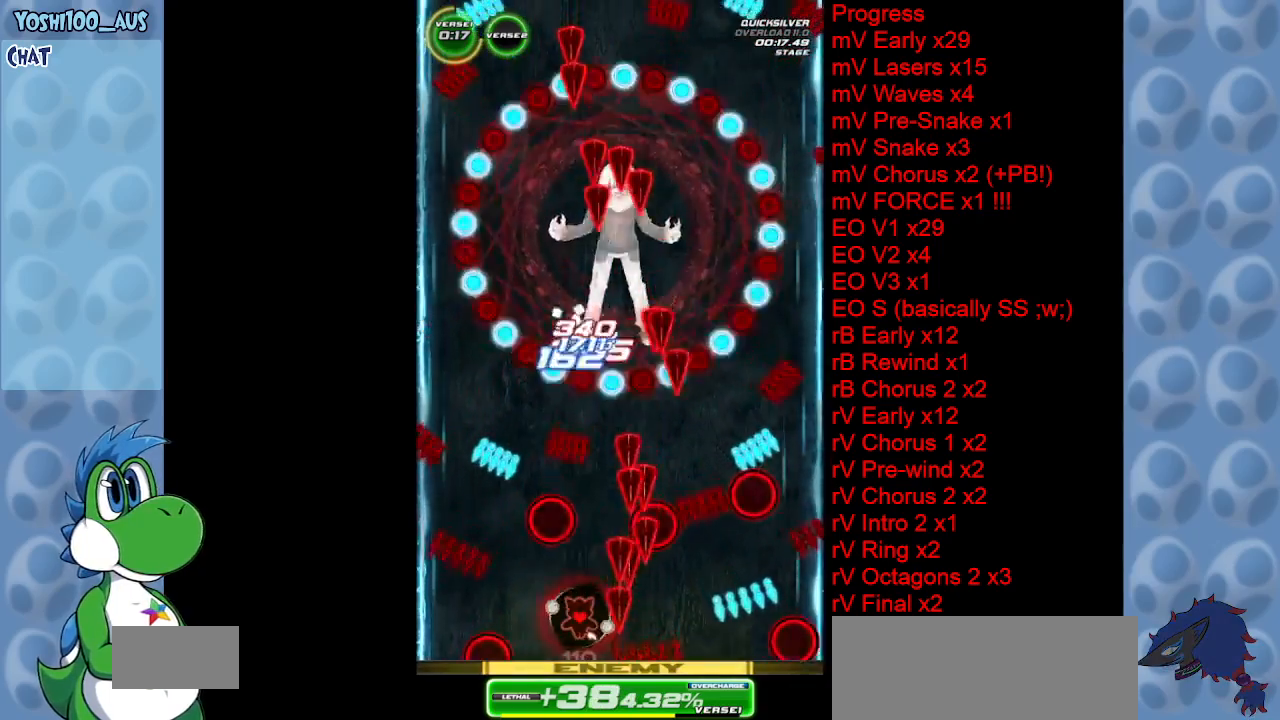
{"keys": ["z"], "events": [[33, "down", "up"], [350, "z", "down"], [400, "right", "down"], [450, "right", "up"]]}
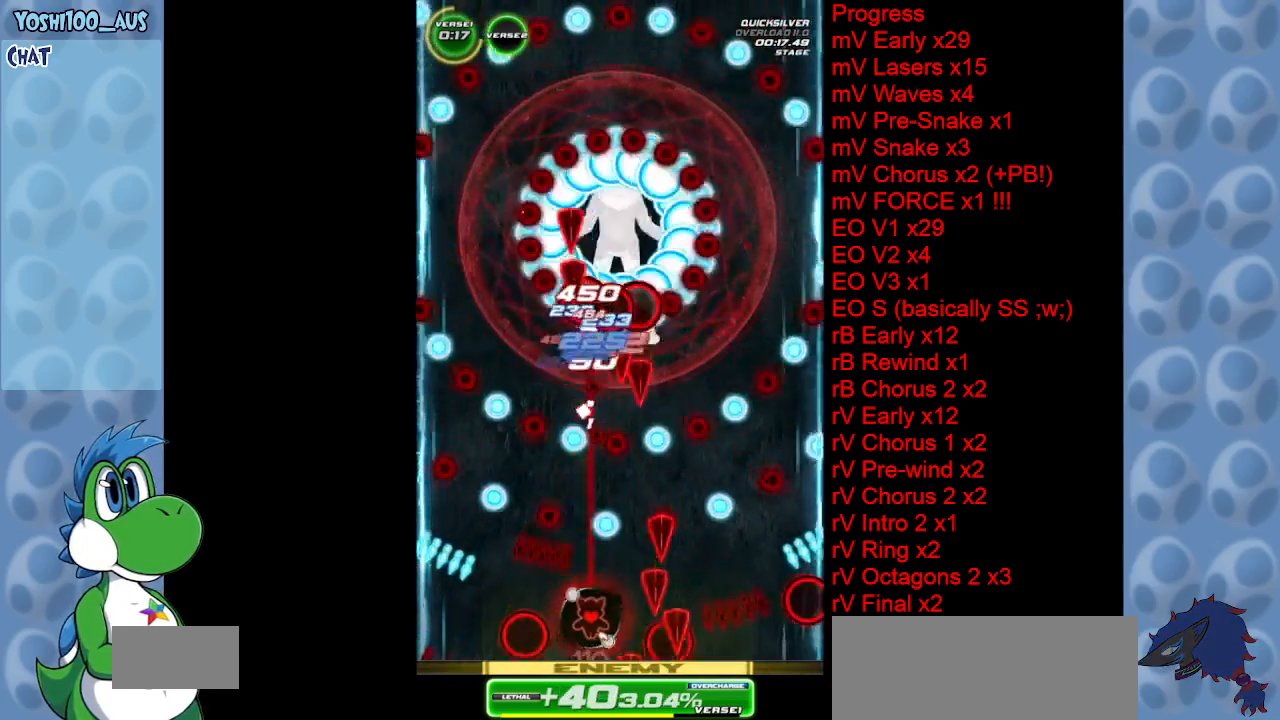
{"keys": ["left", "x"], "events": [[50, "z", "up"], [467, "left", "down"], [467, "x", "down"]]}
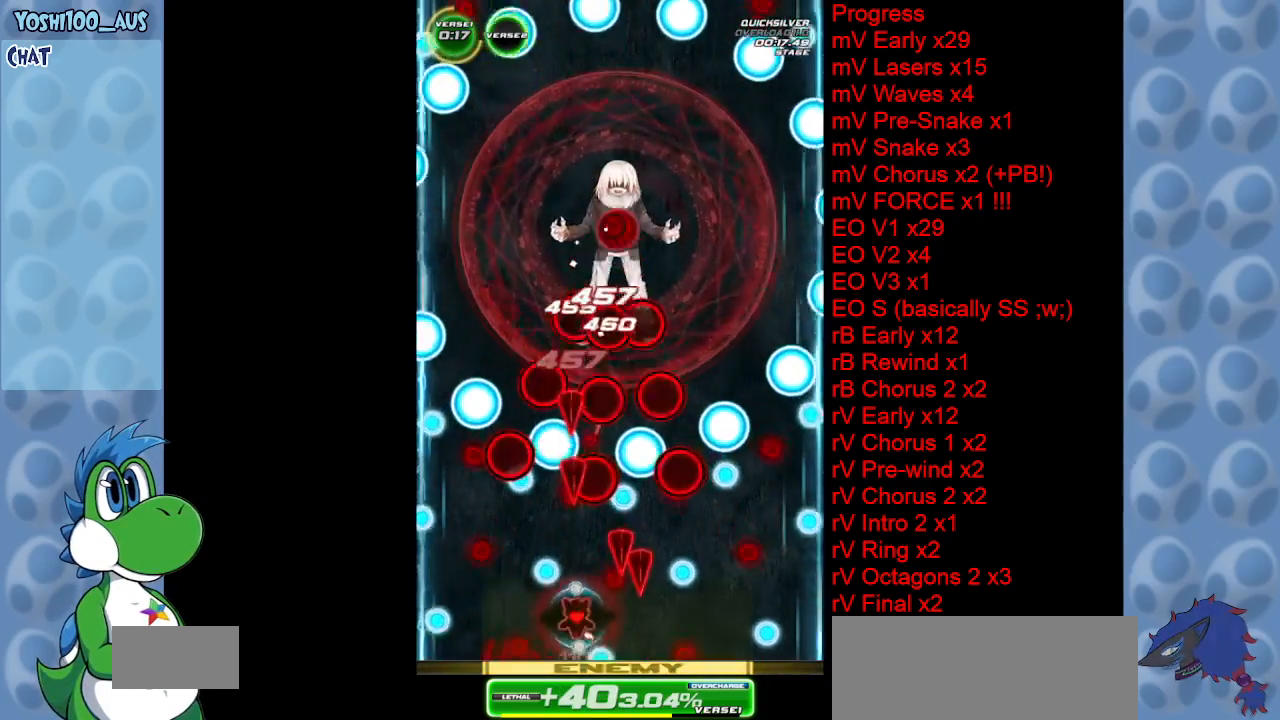
{"keys": [], "events": [[17, "up", "down"], [150, "up", "up"], [150, "x", "up"], [300, "left", "up"]]}
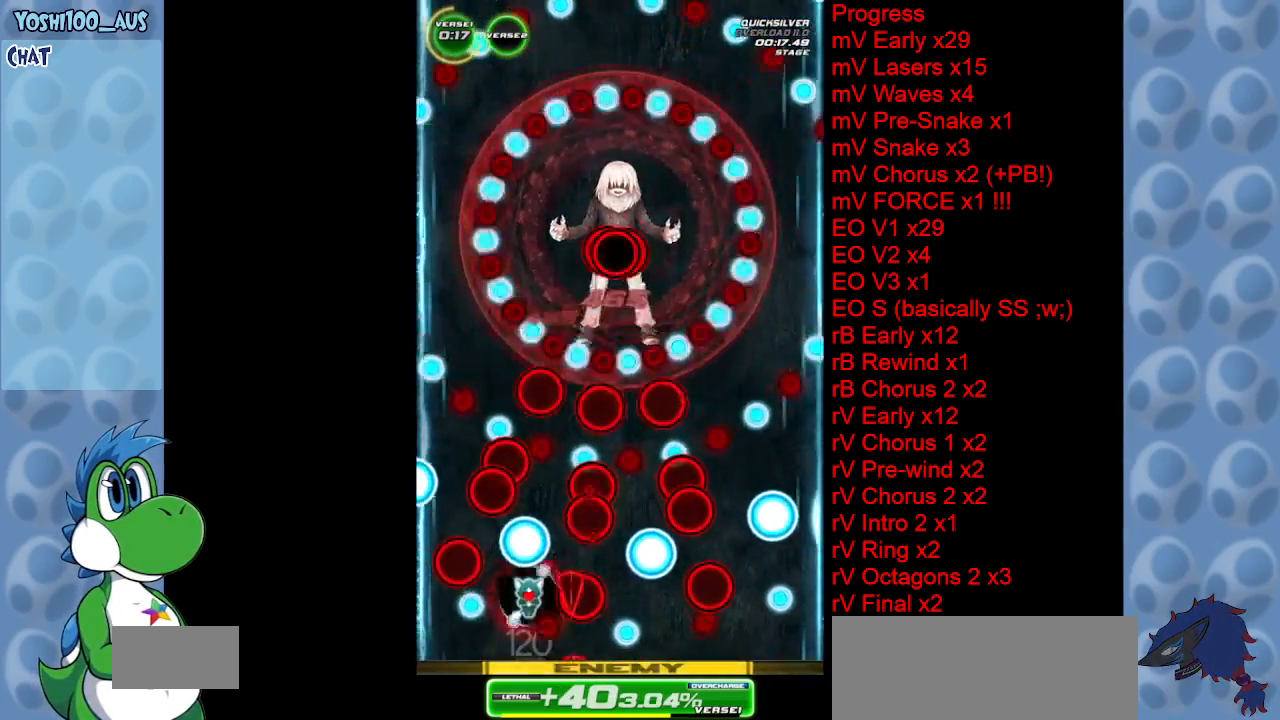
{"keys": [], "events": [[17, "left", "down"], [67, "down", "down"], [67, "x", "down"], [117, "left", "up"], [167, "down", "up"], [217, "x", "up"], [350, "right", "down"], [450, "right", "up"]]}
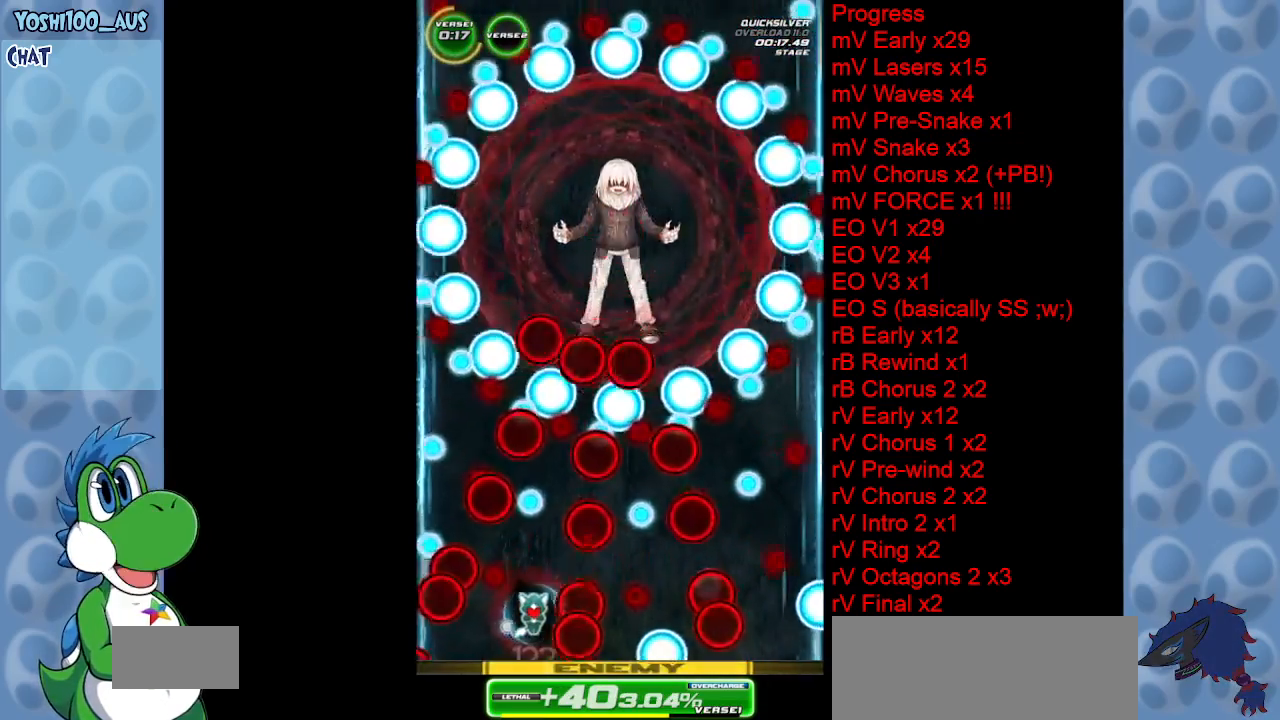
{"keys": [], "events": [[150, "x", "down"], [317, "x", "up"]]}
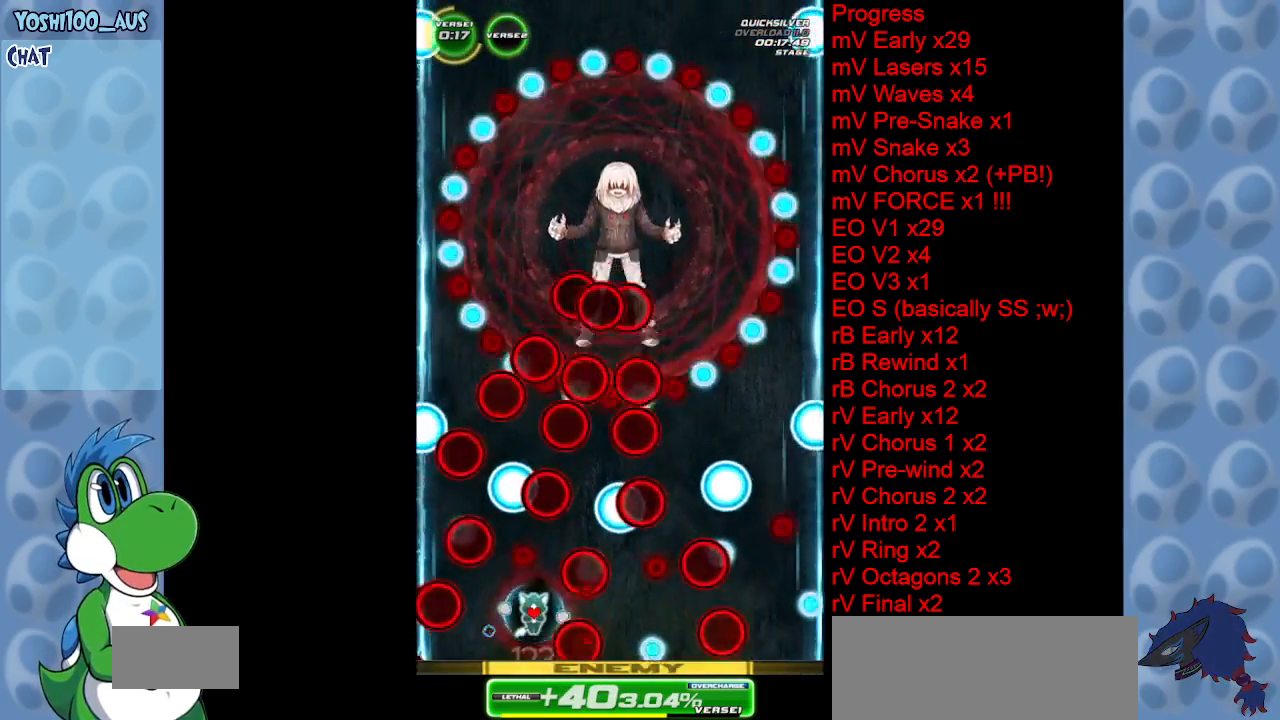
{"keys": ["right"], "events": [[250, "x", "down"], [300, "right", "down"], [433, "x", "up"]]}
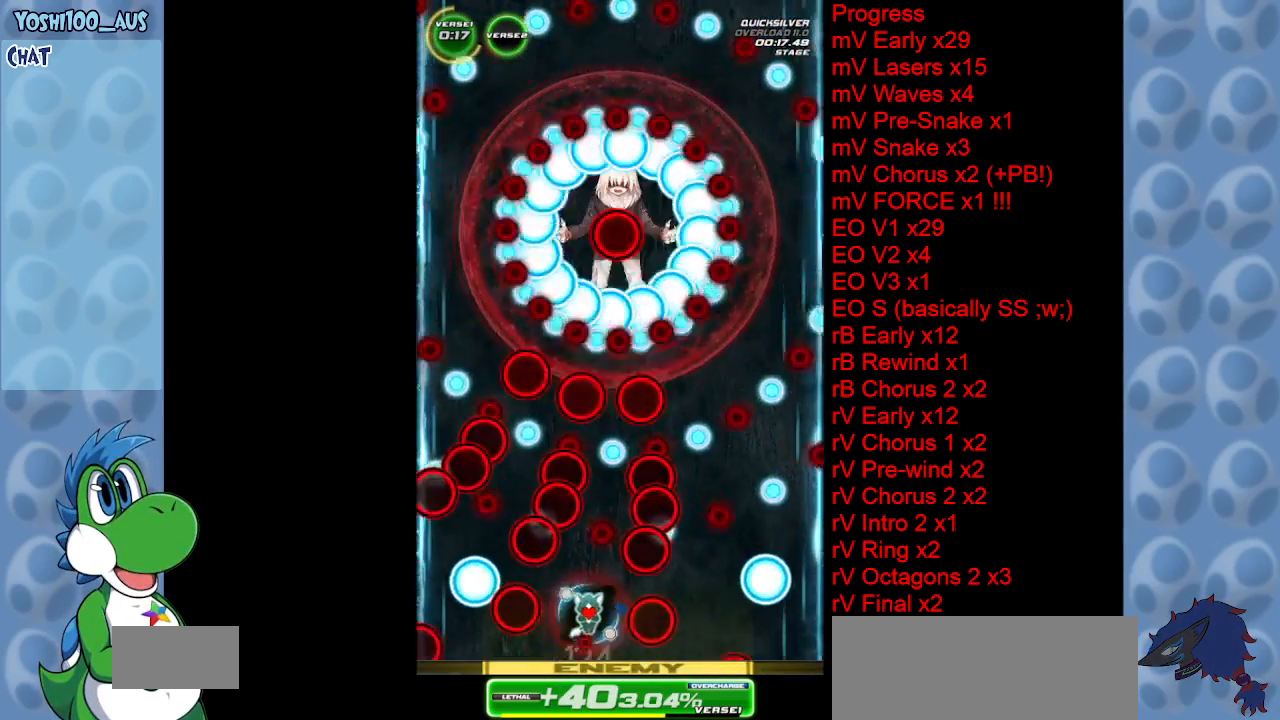
{"keys": ["right", "x"], "events": [[33, "right", "up"], [367, "left", "down"], [400, "left", "up"], [400, "x", "down"], [450, "right", "down"]]}
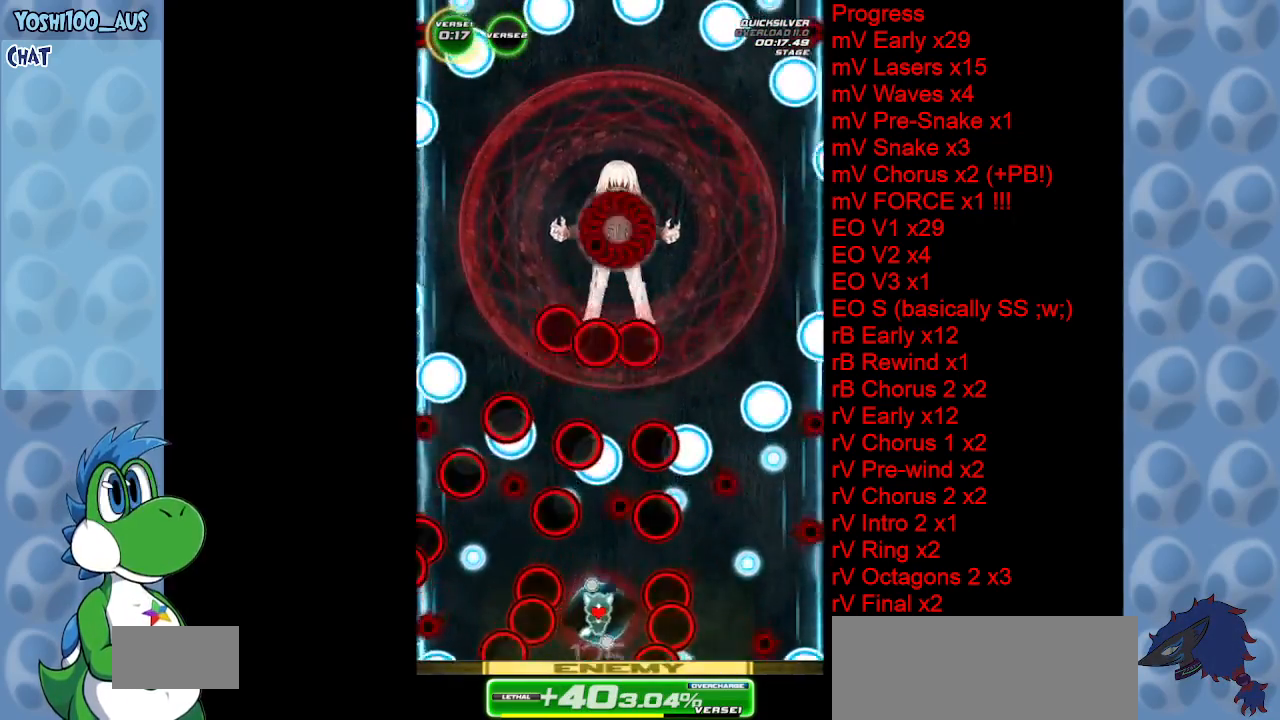
{"keys": ["left", "x"], "events": [[33, "x", "up"], [83, "right", "up"], [417, "left", "down"], [467, "x", "down"]]}
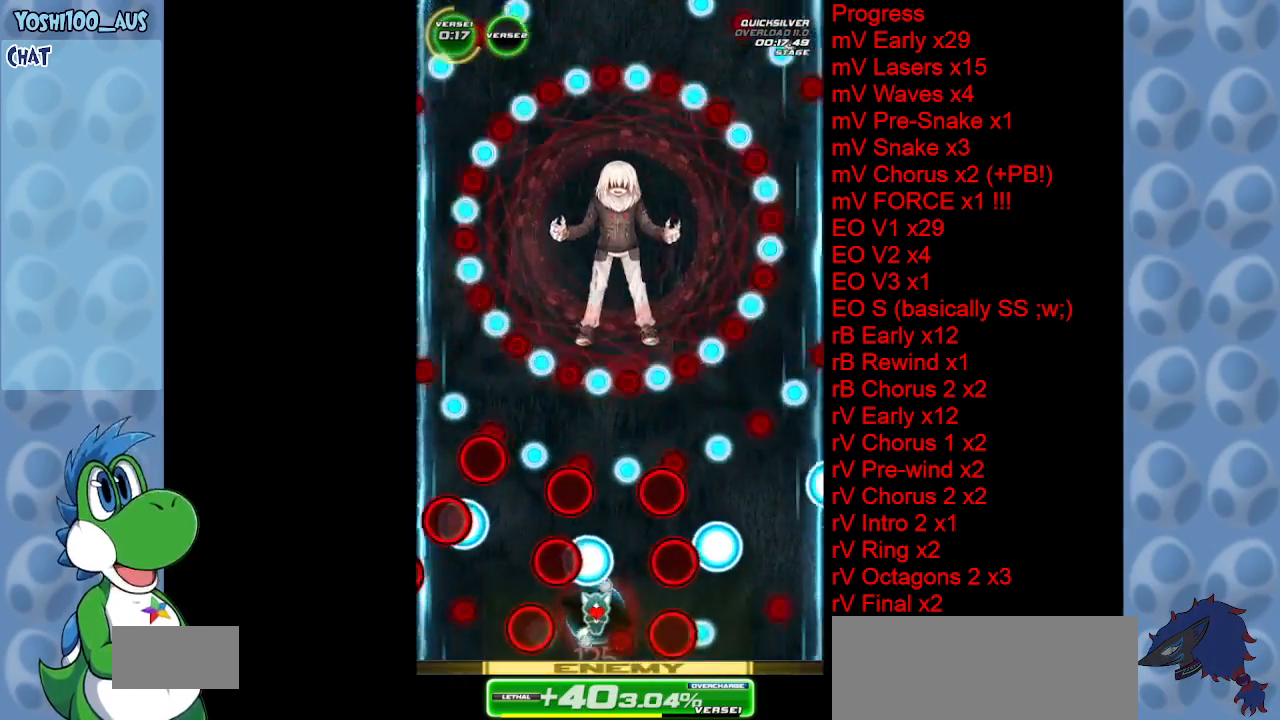
{"keys": [], "events": [[17, "left", "up"], [17, "right", "down"], [150, "x", "up"], [200, "right", "up"], [383, "left", "down"], [483, "left", "up"]]}
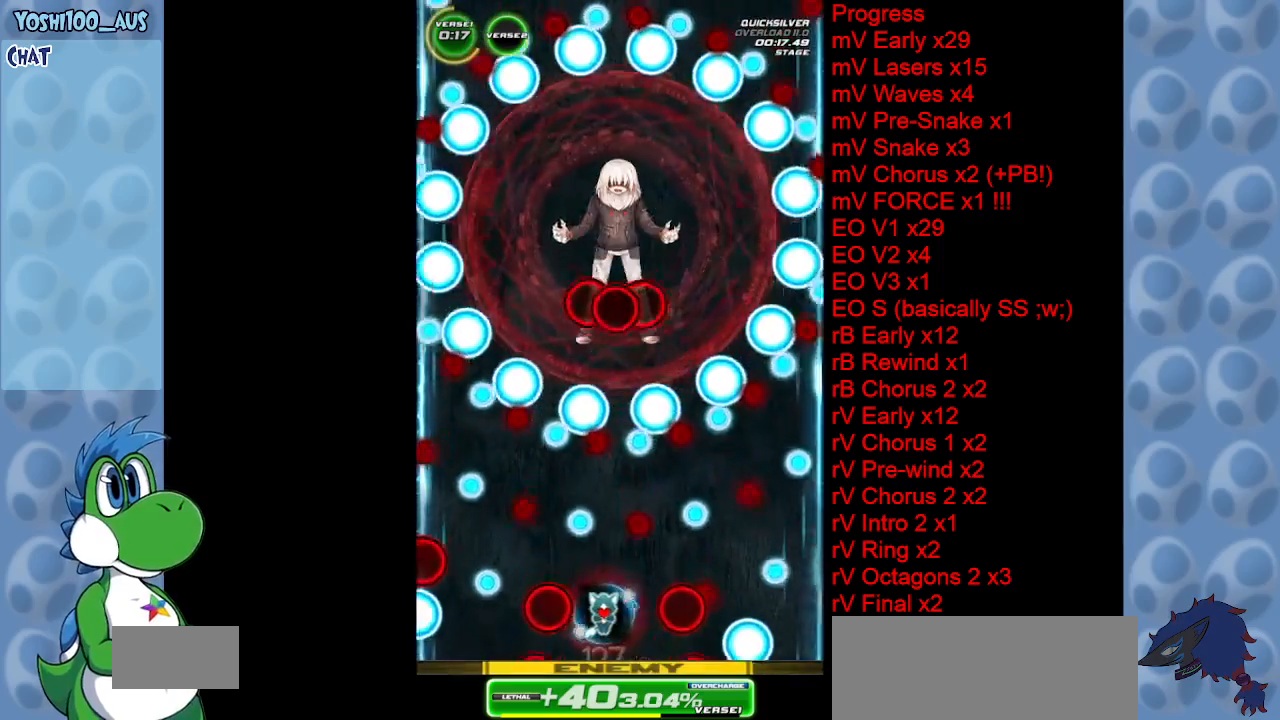
{"keys": [], "events": [[133, "x", "down"], [183, "right", "down"], [267, "right", "up"], [267, "x", "up"]]}
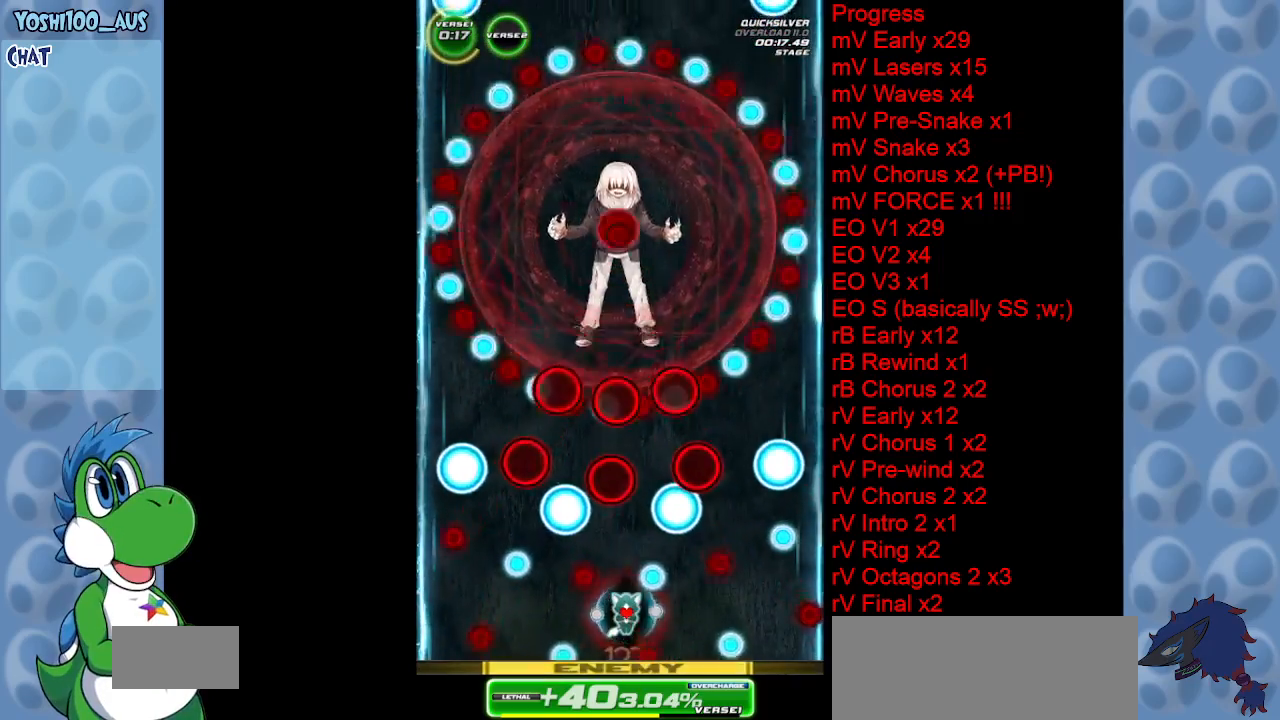
{"keys": [], "events": [[283, "right", "down"], [283, "x", "down"], [383, "right", "up"], [417, "x", "up"]]}
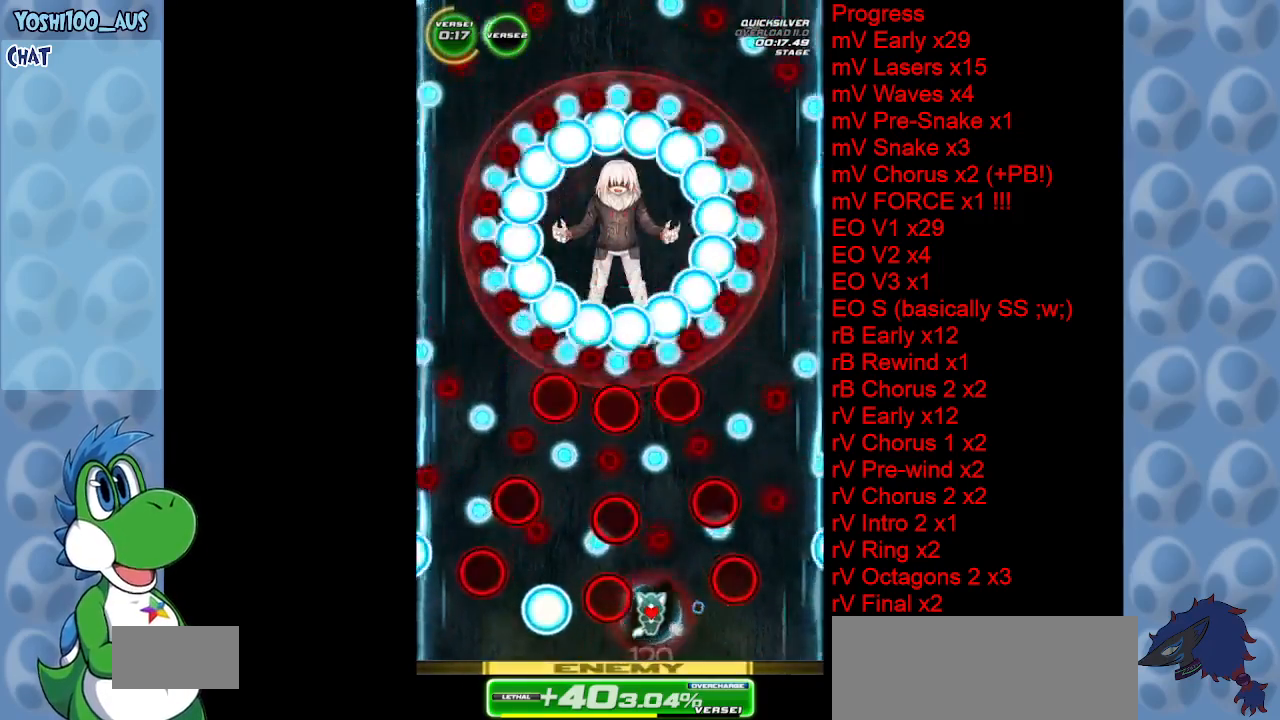
{"keys": ["right"], "events": [[333, "x", "down"], [433, "right", "down"], [483, "x", "up"]]}
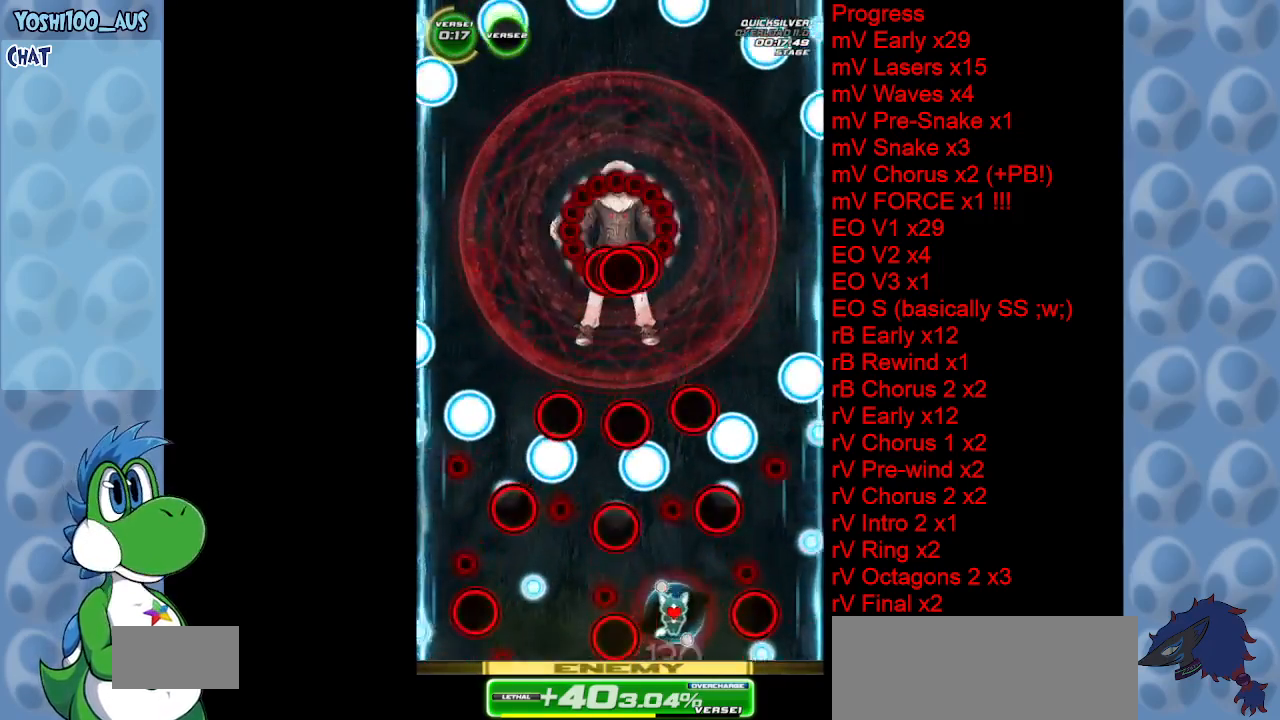
{"keys": ["right", "x"], "events": [[33, "right", "up"], [267, "left", "down"], [350, "left", "up"], [400, "right", "down"], [500, "x", "down"]]}